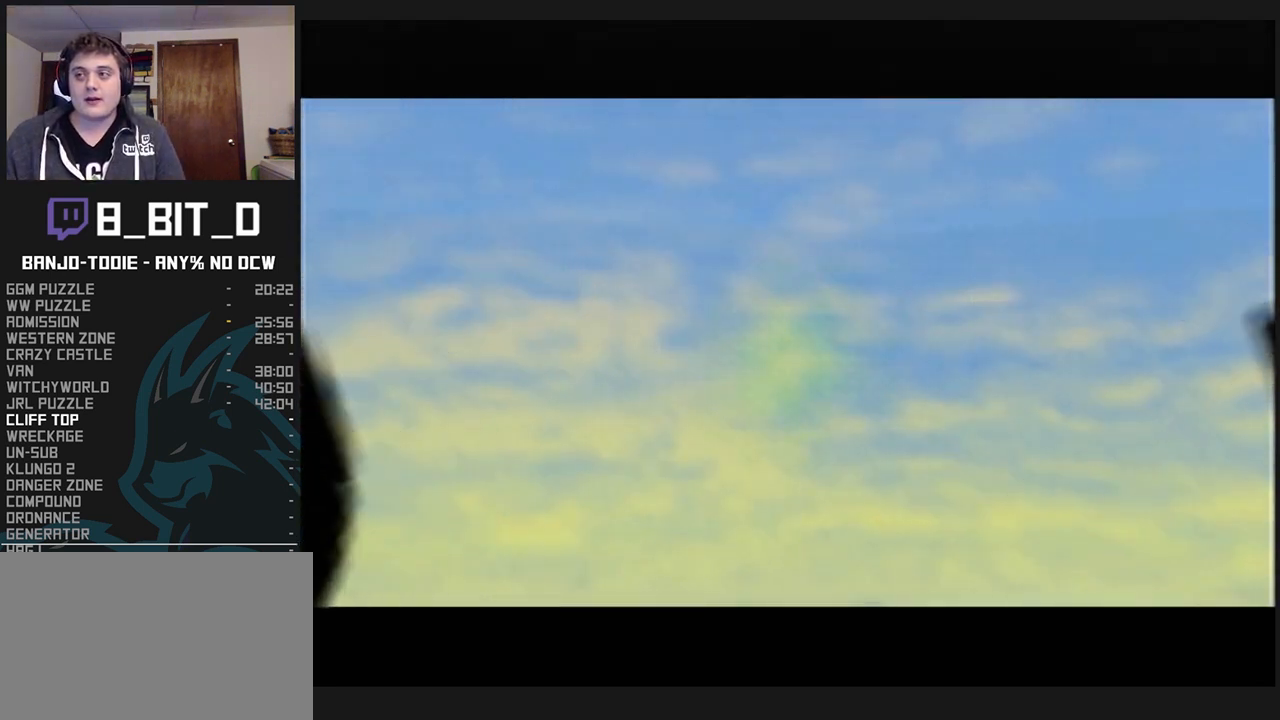
Gameplay with a controller (Nintendo layout); each line is a JSON object with the inputs held at the frame after it. "events" lists button and stick changes between this image and that frame as [ms after this image, input, new state], when the widget could be followed in between. Not read: L3 R3 START.
{"buttons": ["L1"], "left_stick": "center", "events": []}
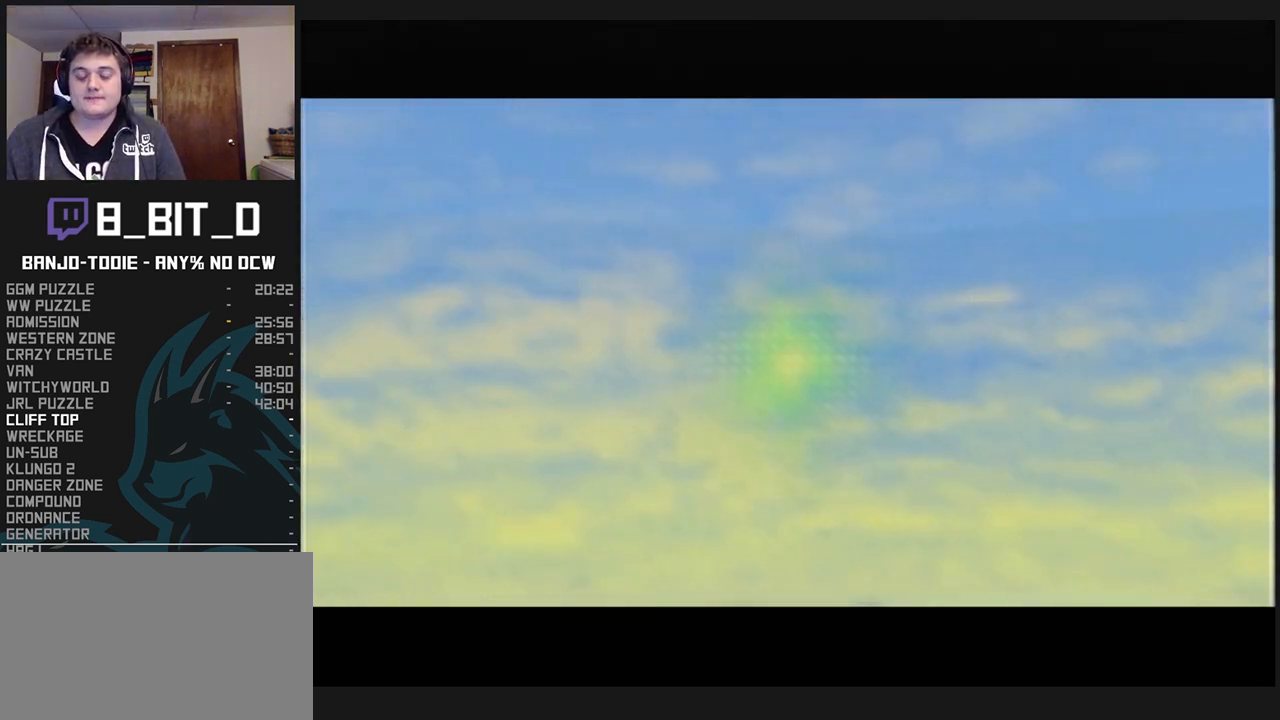
{"buttons": ["L1"], "left_stick": "center", "events": []}
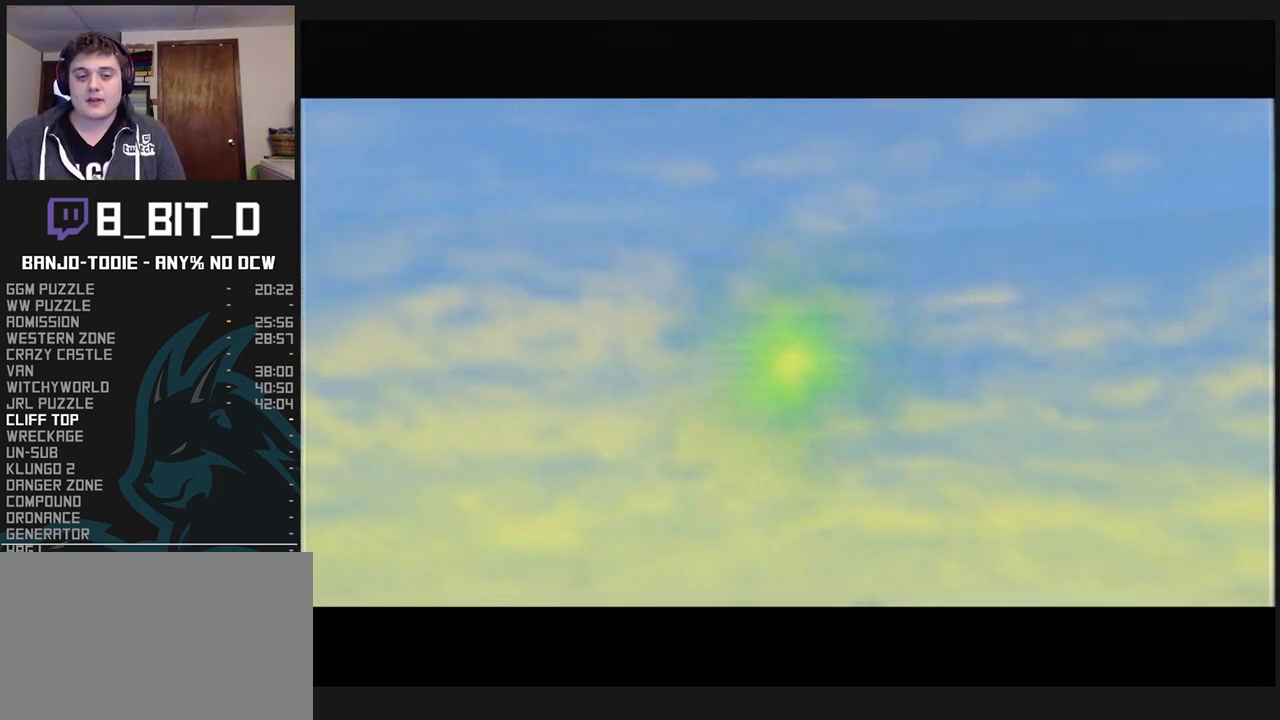
{"buttons": ["L1"], "left_stick": "center", "events": []}
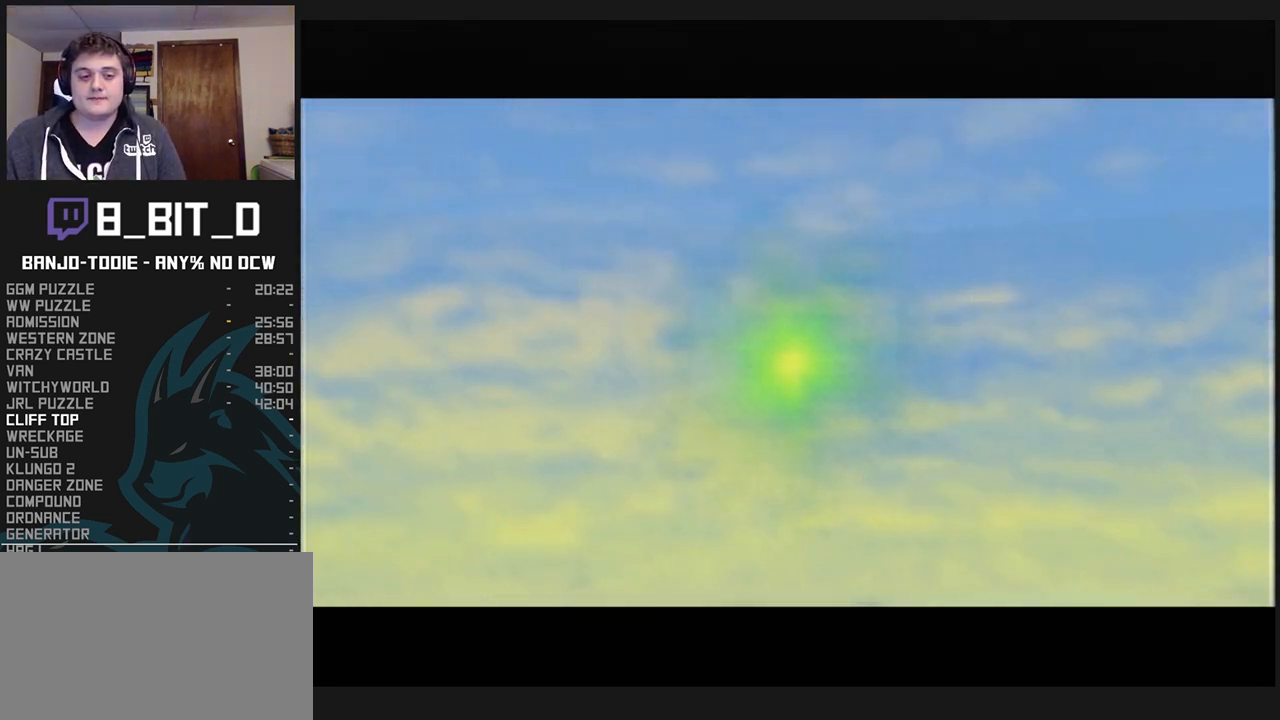
{"buttons": ["L1"], "left_stick": "center", "events": []}
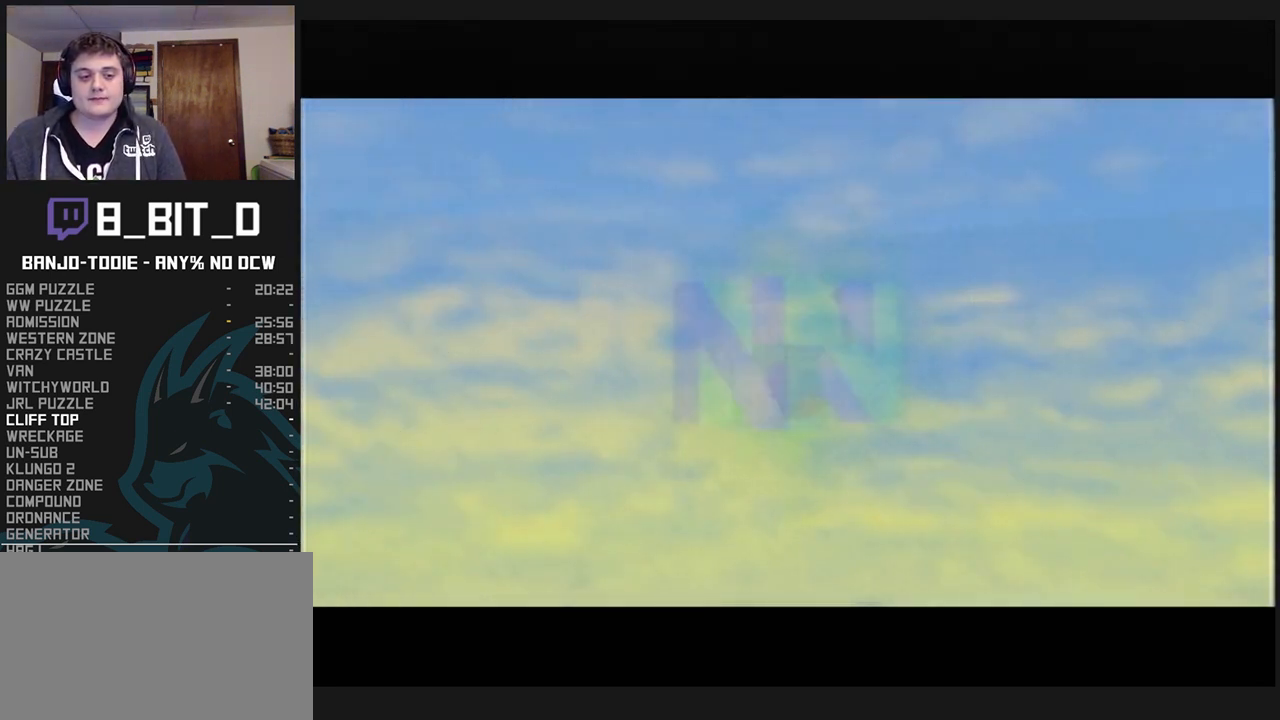
{"buttons": ["L1"], "left_stick": "center", "events": []}
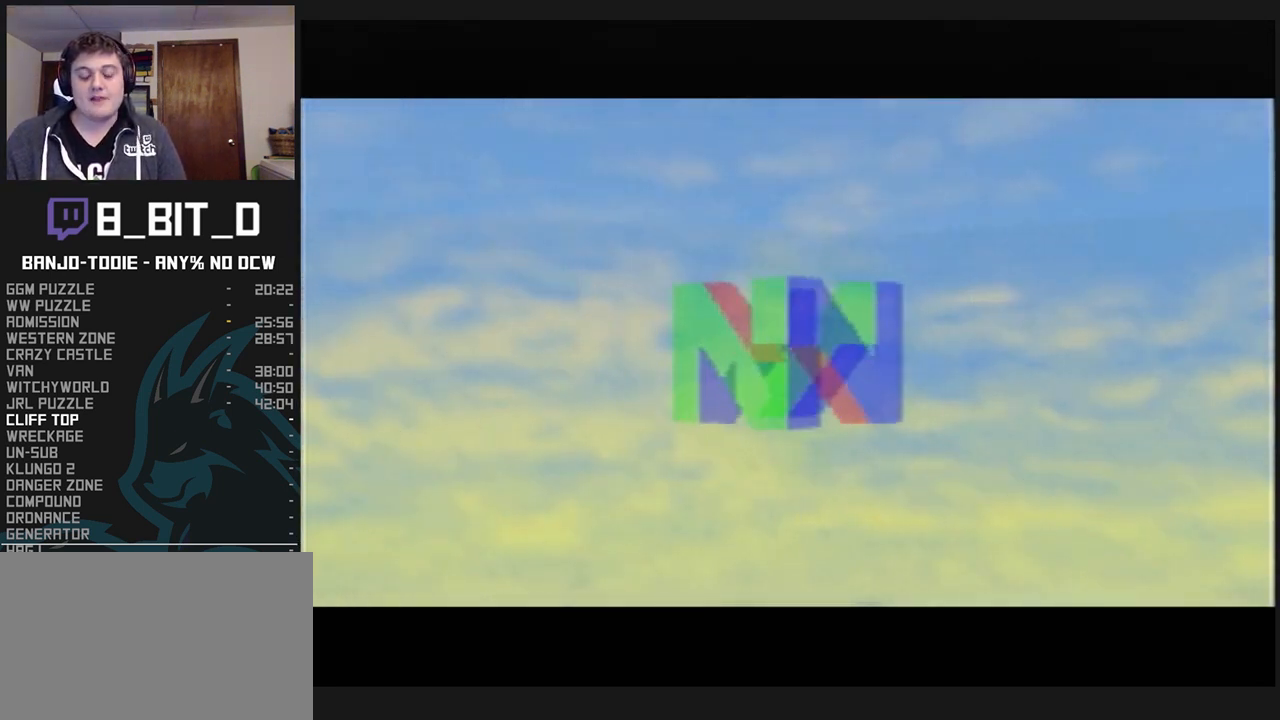
{"buttons": ["L1"], "left_stick": "center", "events": []}
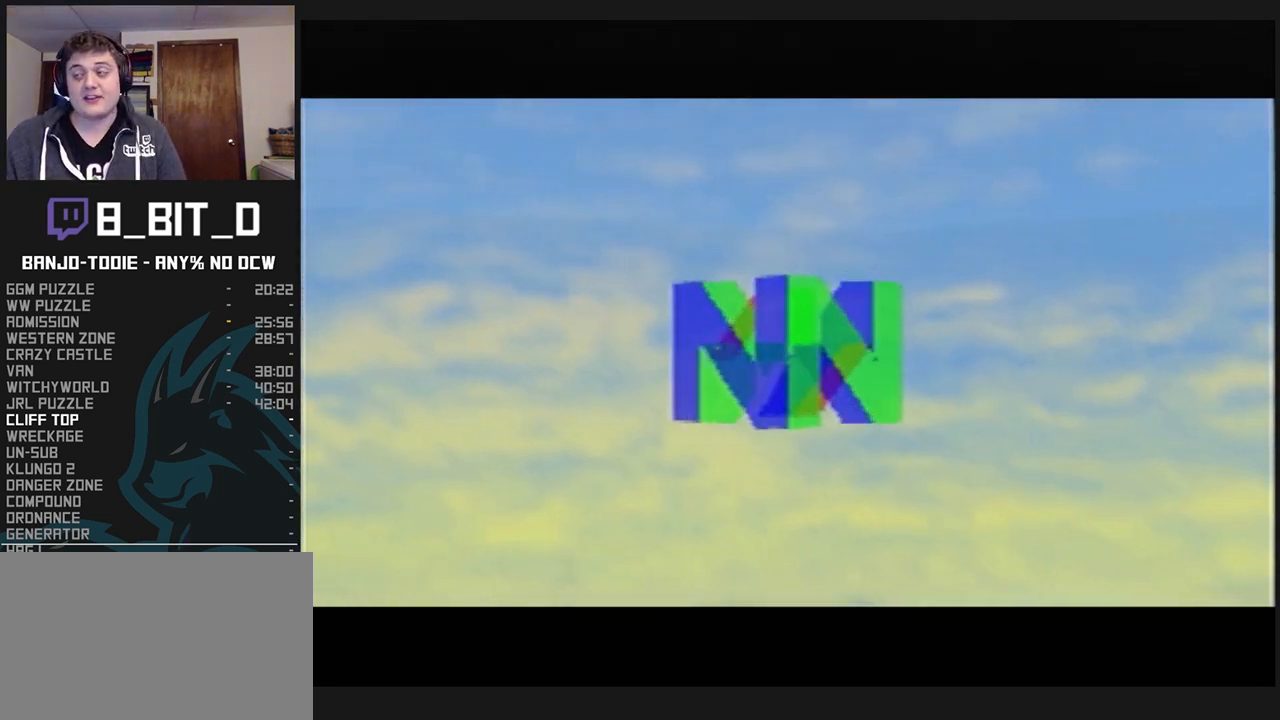
{"buttons": ["L1"], "left_stick": "center", "events": []}
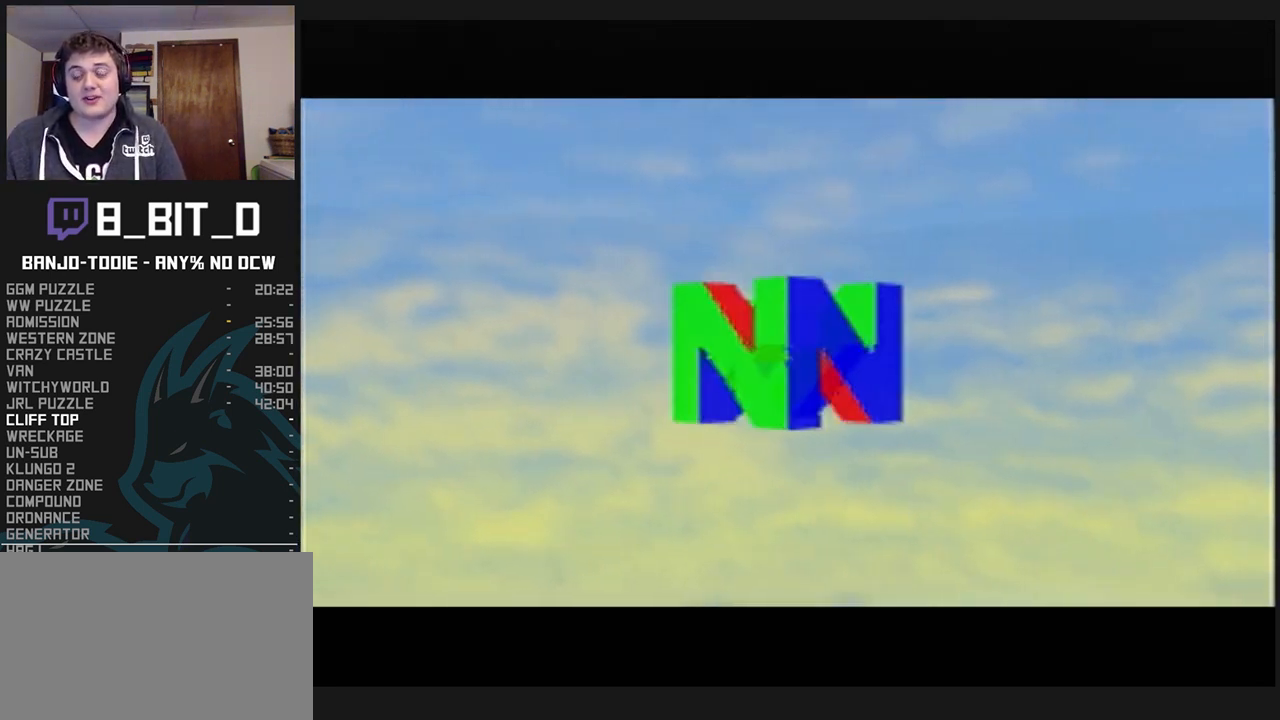
{"buttons": ["L1"], "left_stick": "center", "events": [[300, "R1", "down"], [333, "R1", "up"]]}
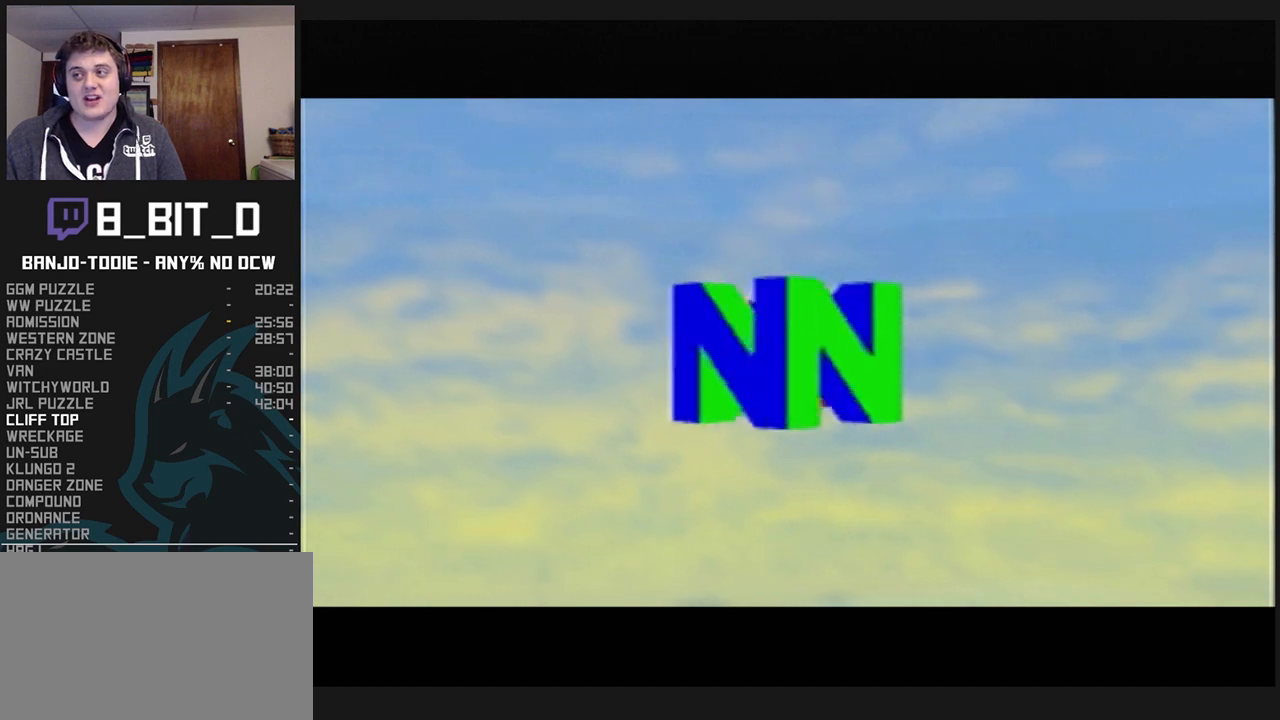
{"buttons": ["L1"], "left_stick": "center", "events": []}
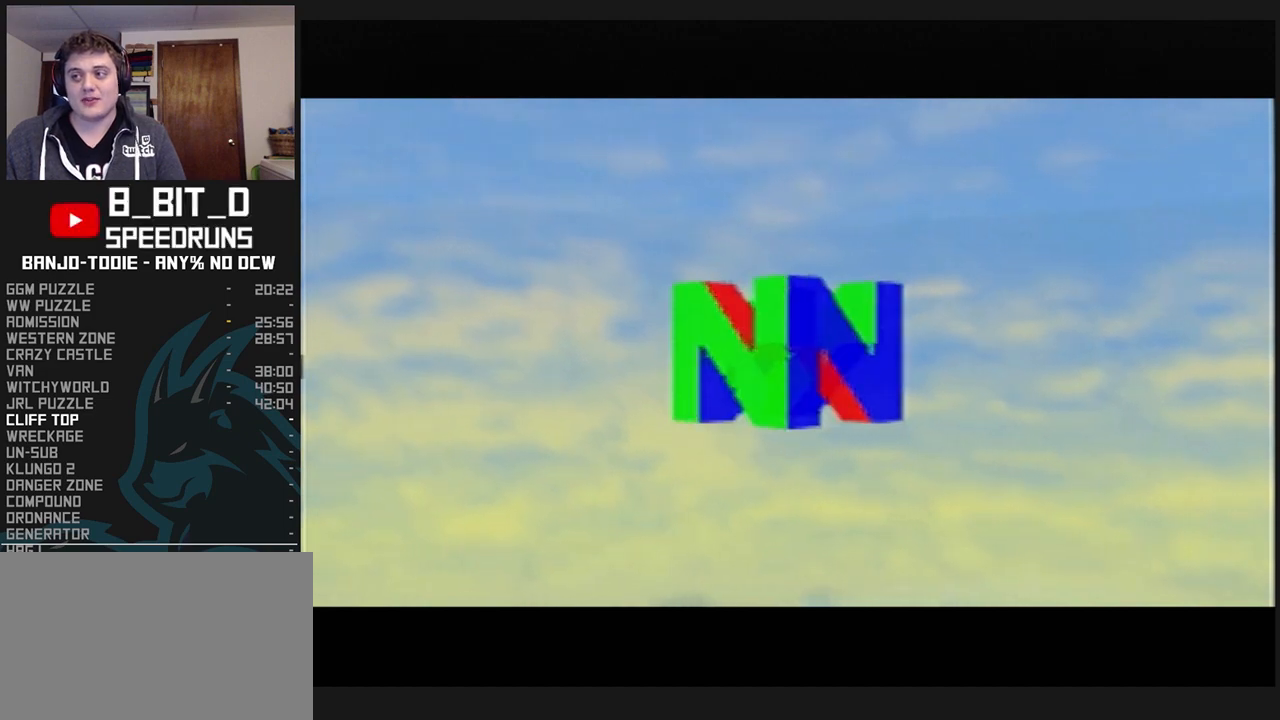
{"buttons": ["L1"], "left_stick": "center", "events": [[33, "R1", "down"], [67, "R1", "up"]]}
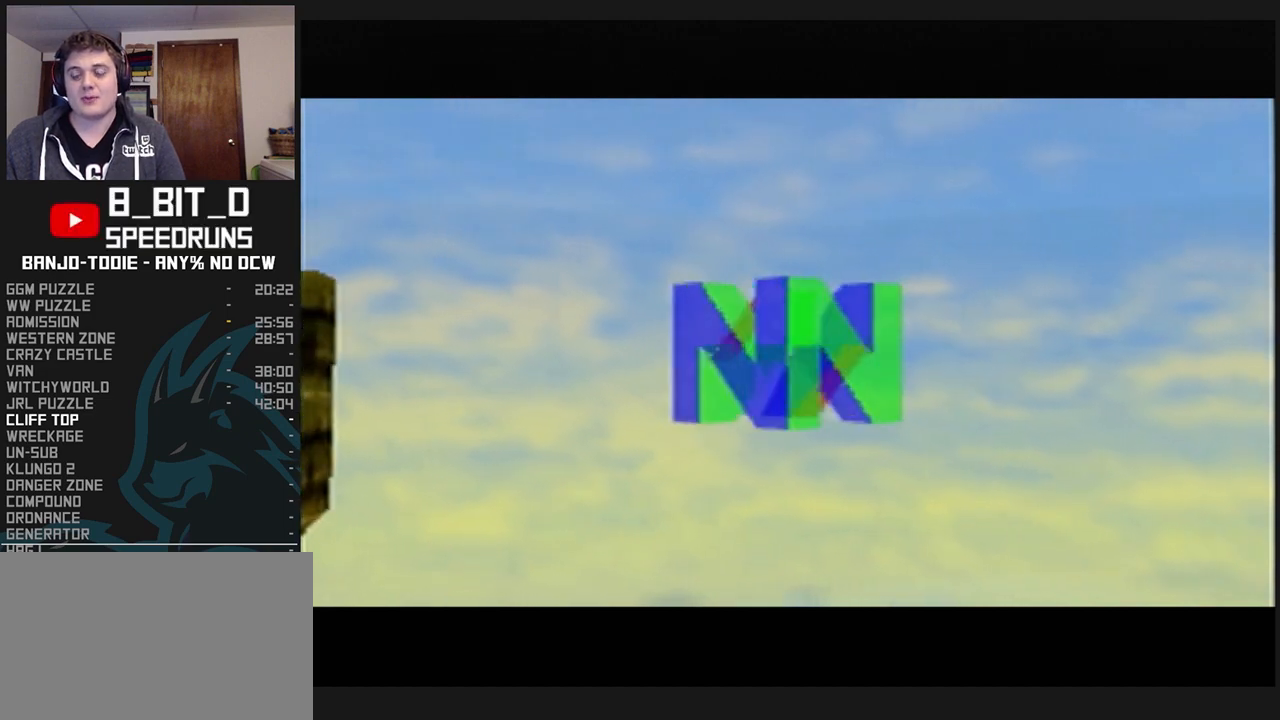
{"buttons": ["L1"], "left_stick": "center", "events": []}
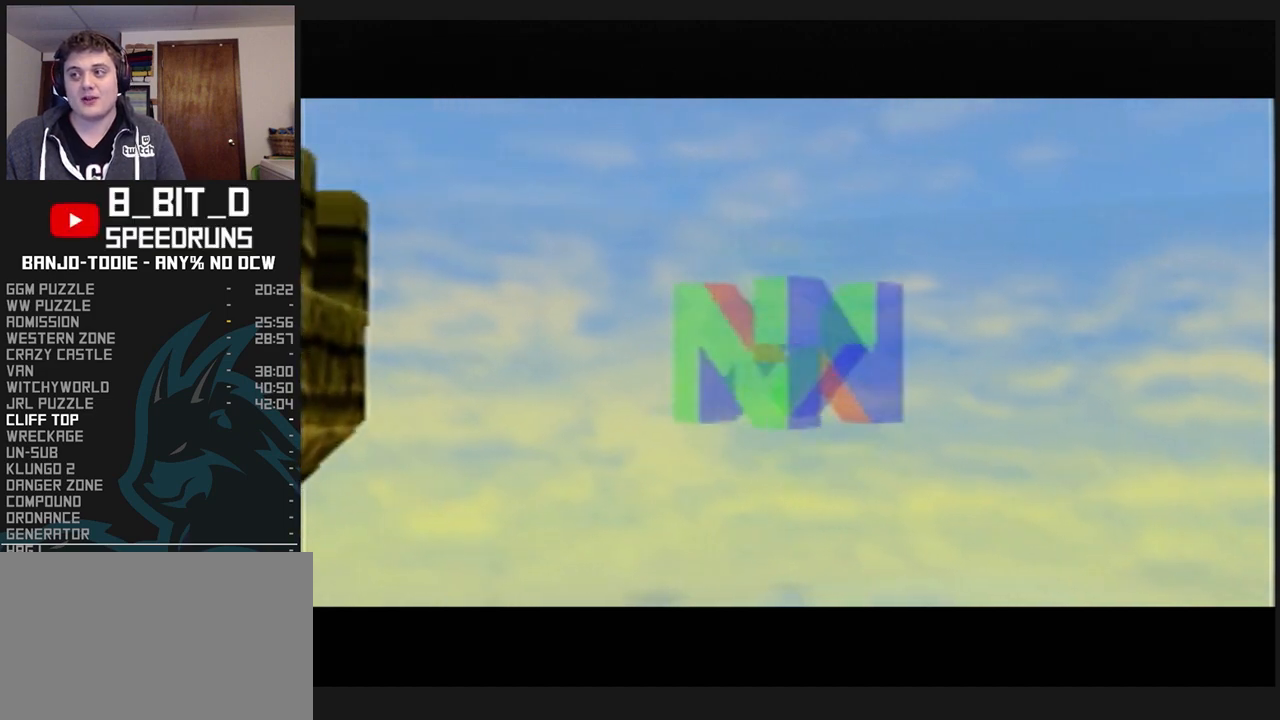
{"buttons": ["L1"], "left_stick": "center", "events": [[467, "R1", "down"], [500, "R1", "up"]]}
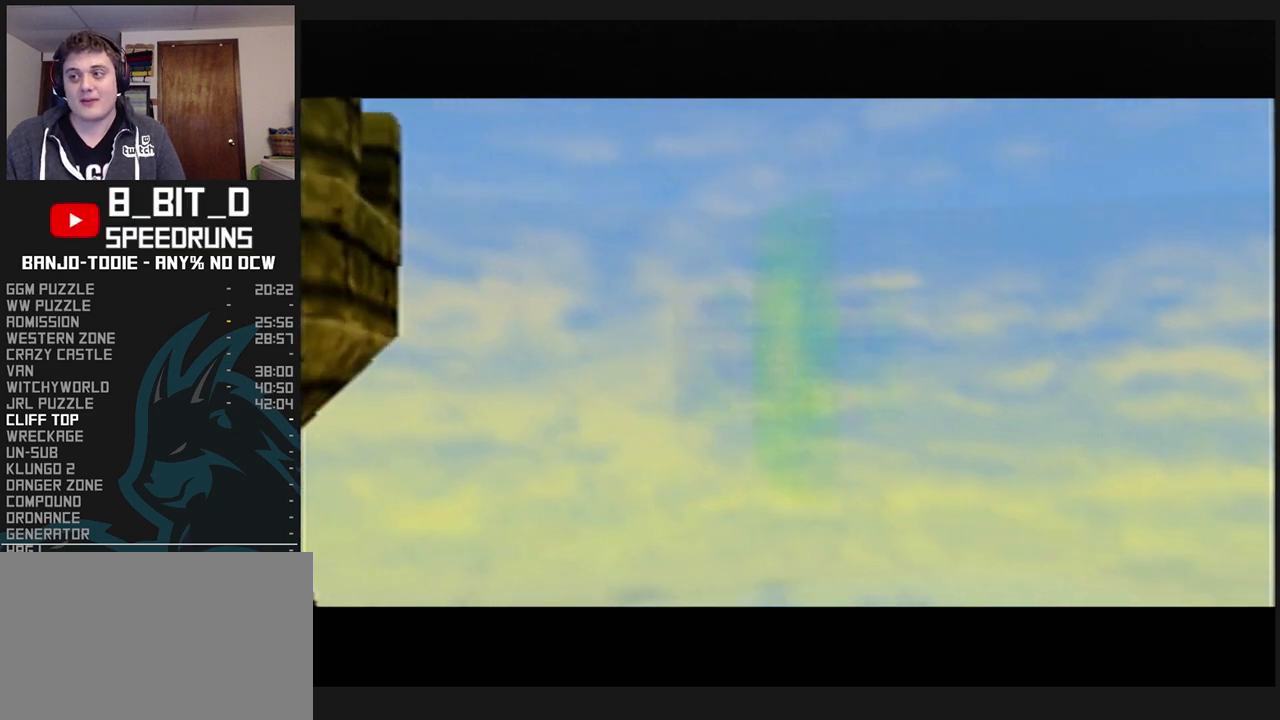
{"buttons": ["L1"], "left_stick": "center", "events": []}
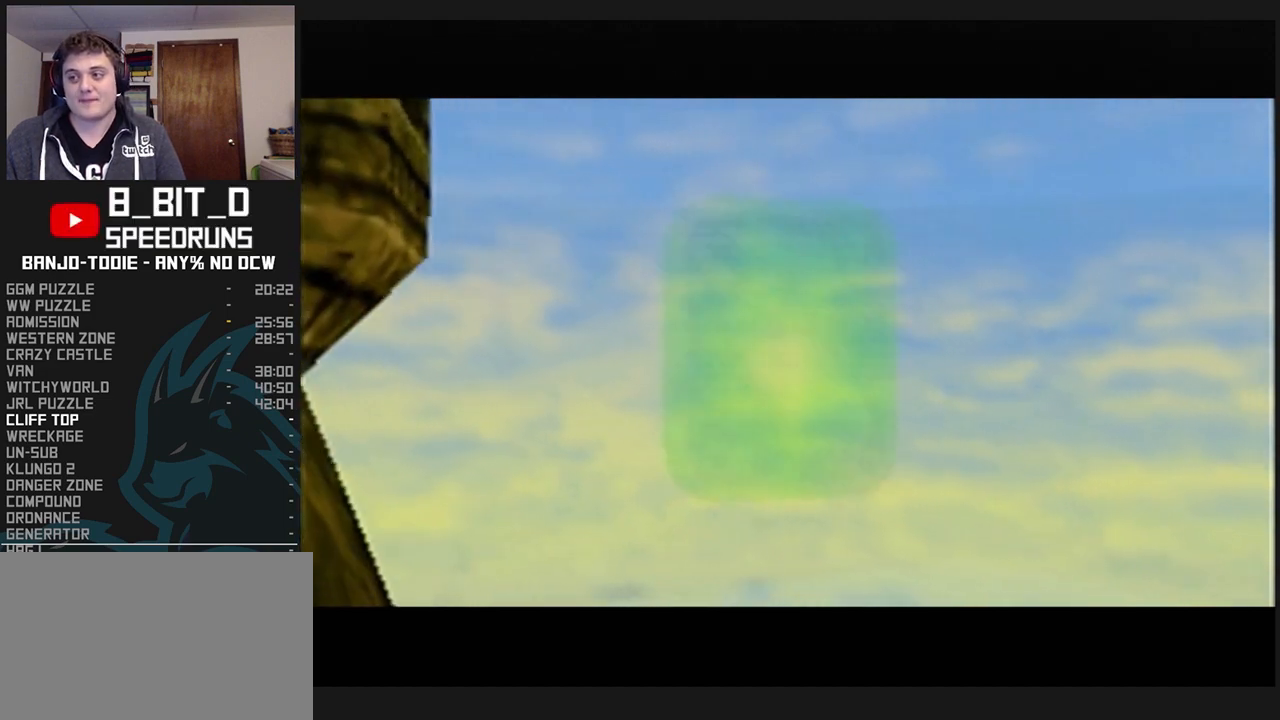
{"buttons": ["L1"], "left_stick": "center", "events": []}
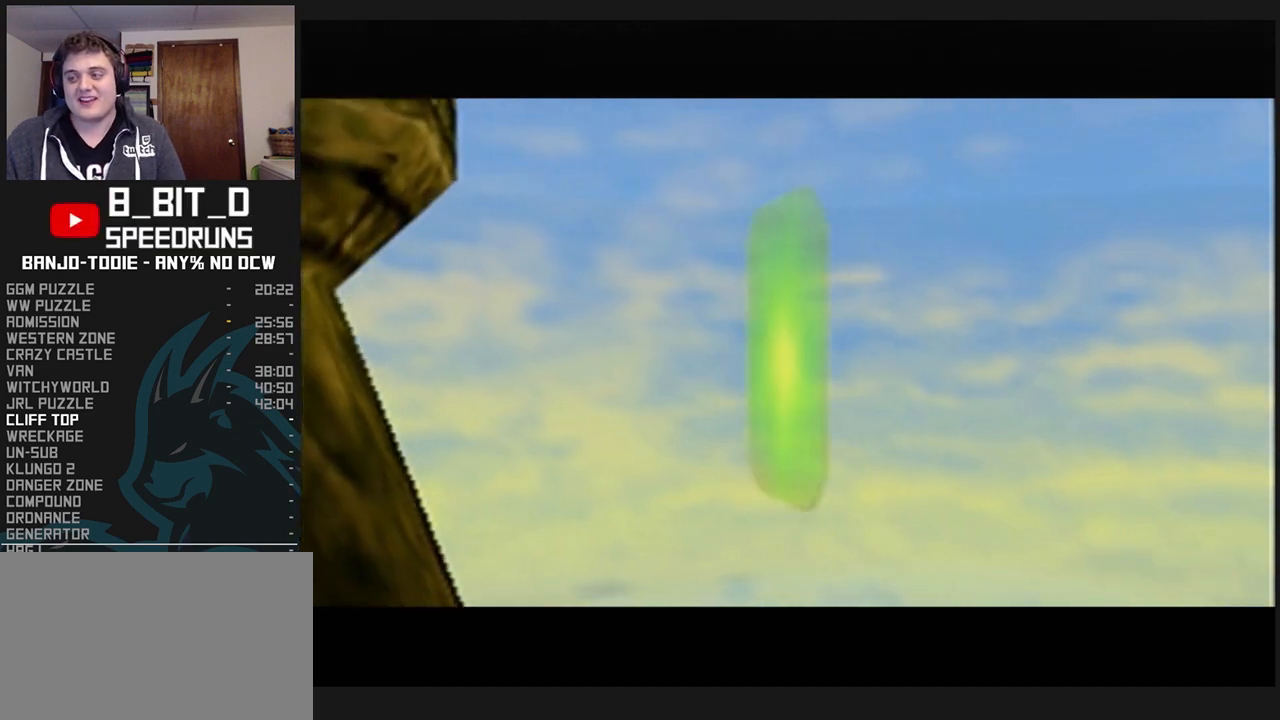
{"buttons": ["L1"], "left_stick": "center", "events": [[167, "R1", "down"], [200, "R1", "up"], [233, "R1", "down"], [267, "R1", "up"]]}
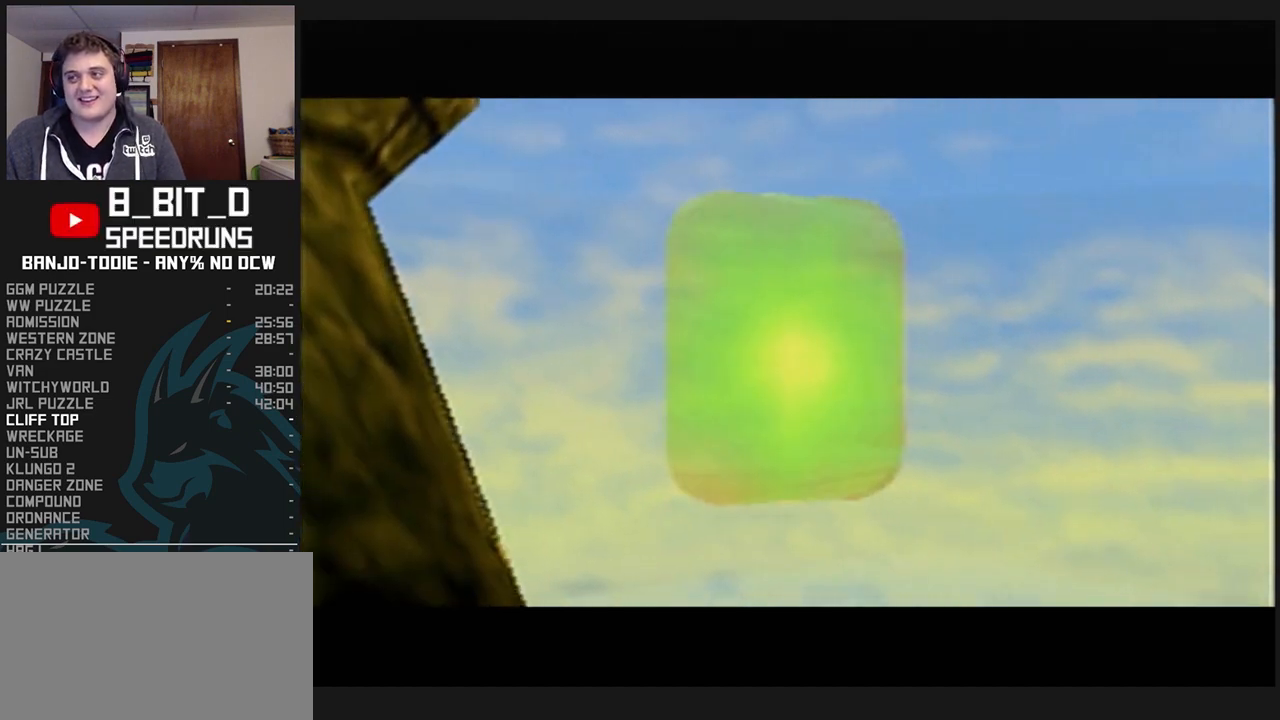
{"buttons": ["L1"], "left_stick": "center", "events": [[100, "A", "down"], [233, "A", "up"], [300, "A", "down"], [333, "A", "up"], [467, "A", "down"], [500, "A", "up"]]}
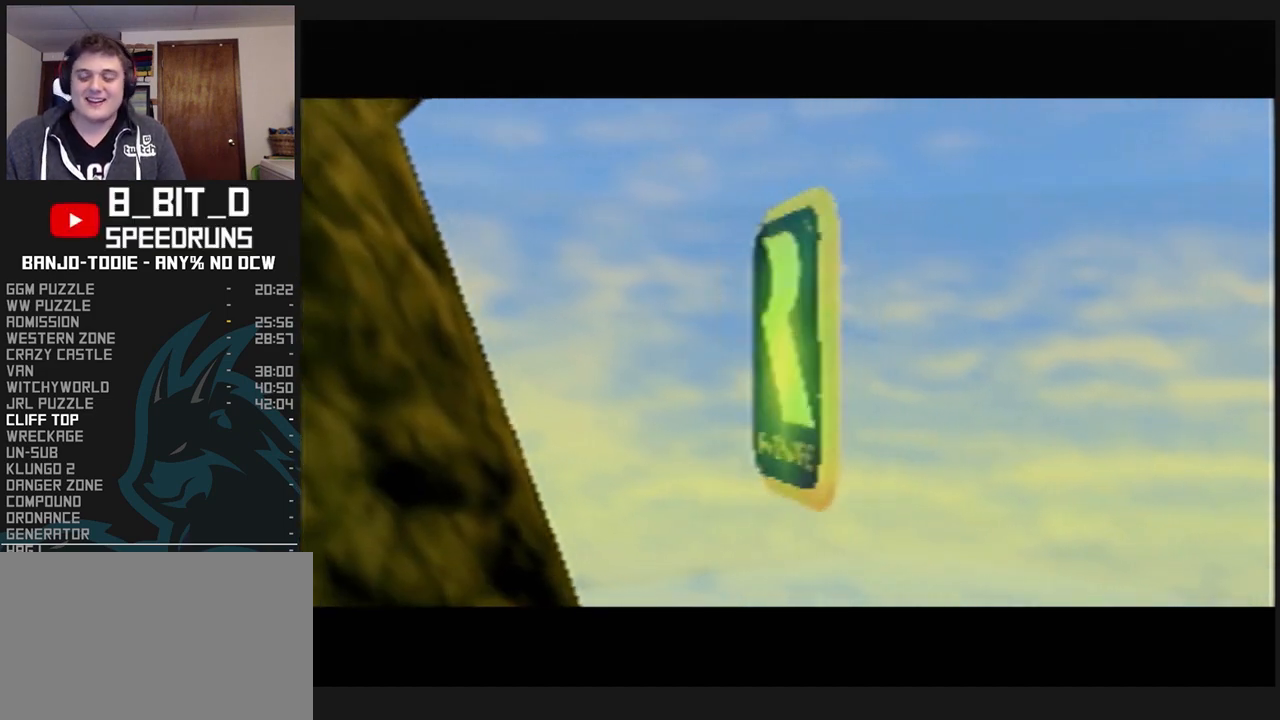
{"buttons": ["L1"], "left_stick": "center", "events": [[200, "A", "down"], [233, "A", "up"], [333, "A", "down"], [400, "R1", "down"], [433, "R1", "up"], [467, "A", "up"]]}
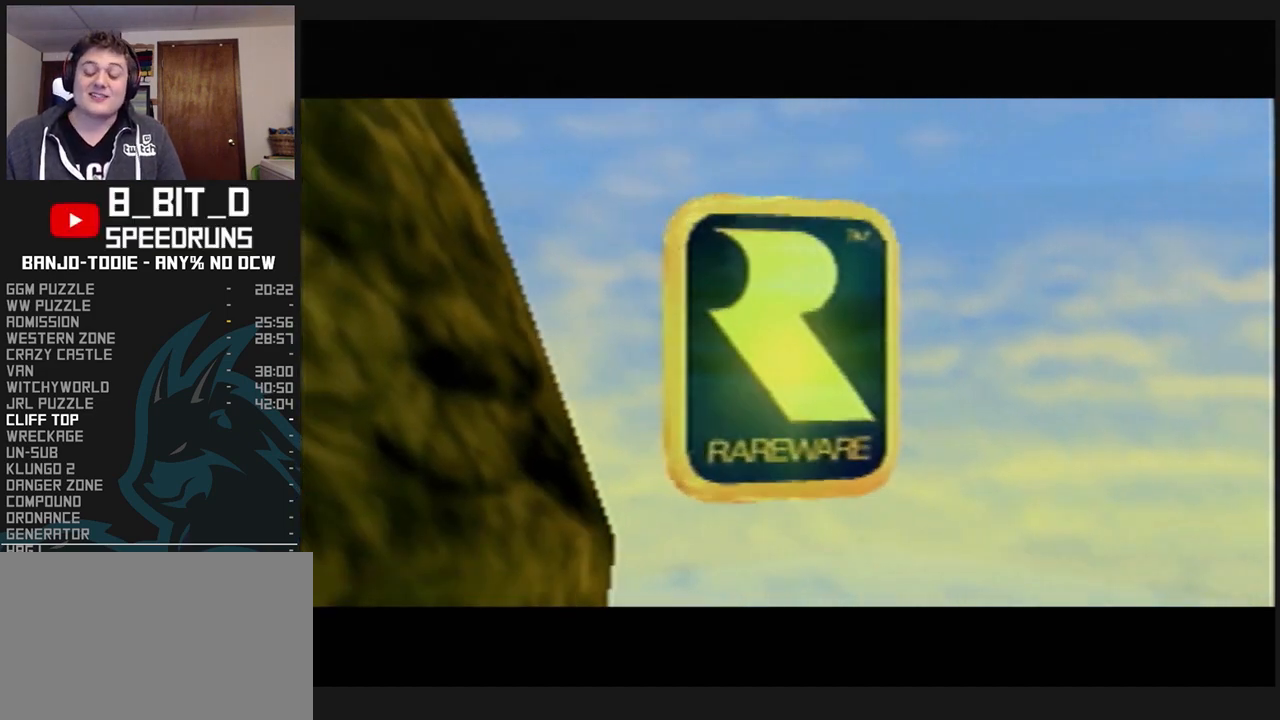
{"buttons": ["L1"], "left_stick": "center", "events": []}
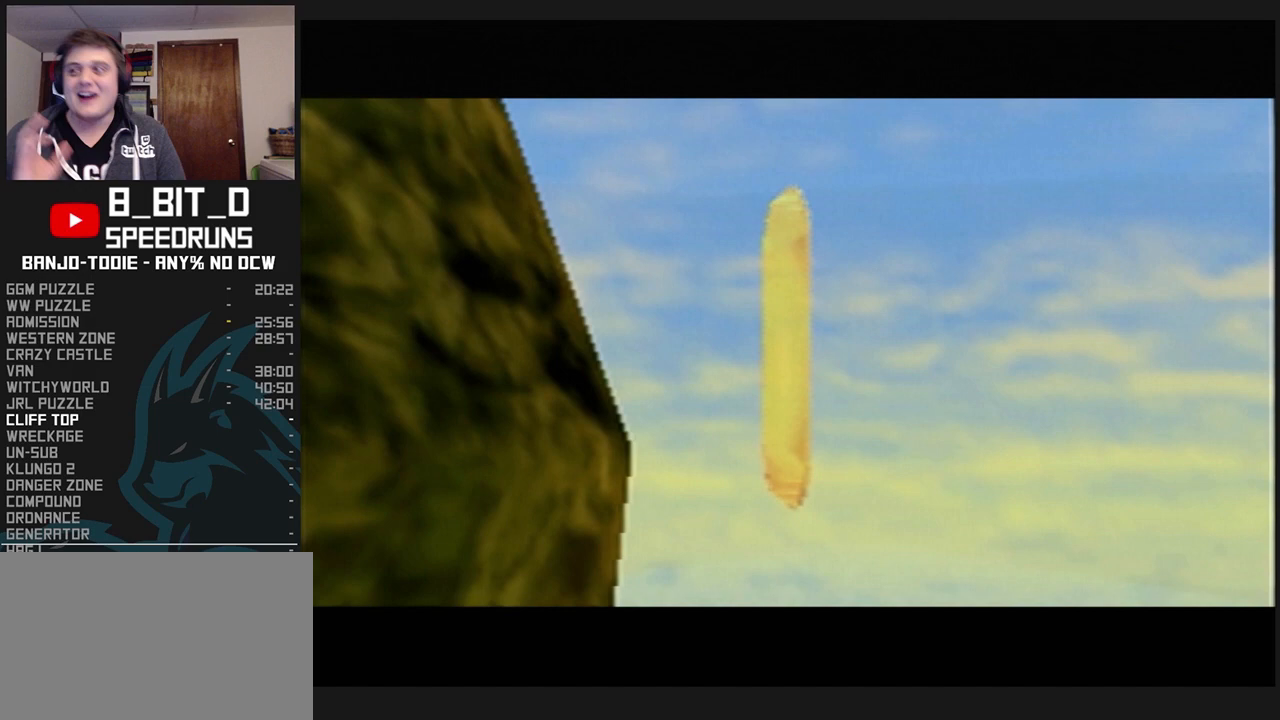
{"buttons": ["L1"], "left_stick": "center", "events": []}
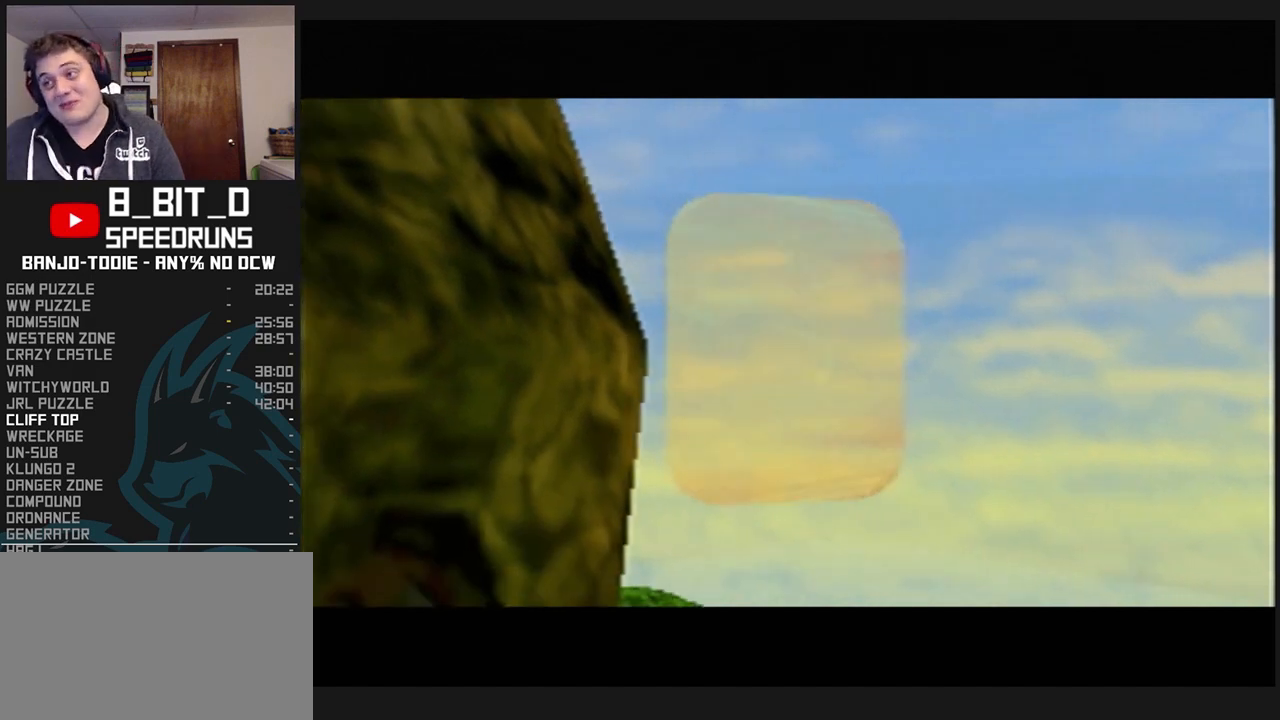
{"buttons": ["L1"], "left_stick": "center", "events": []}